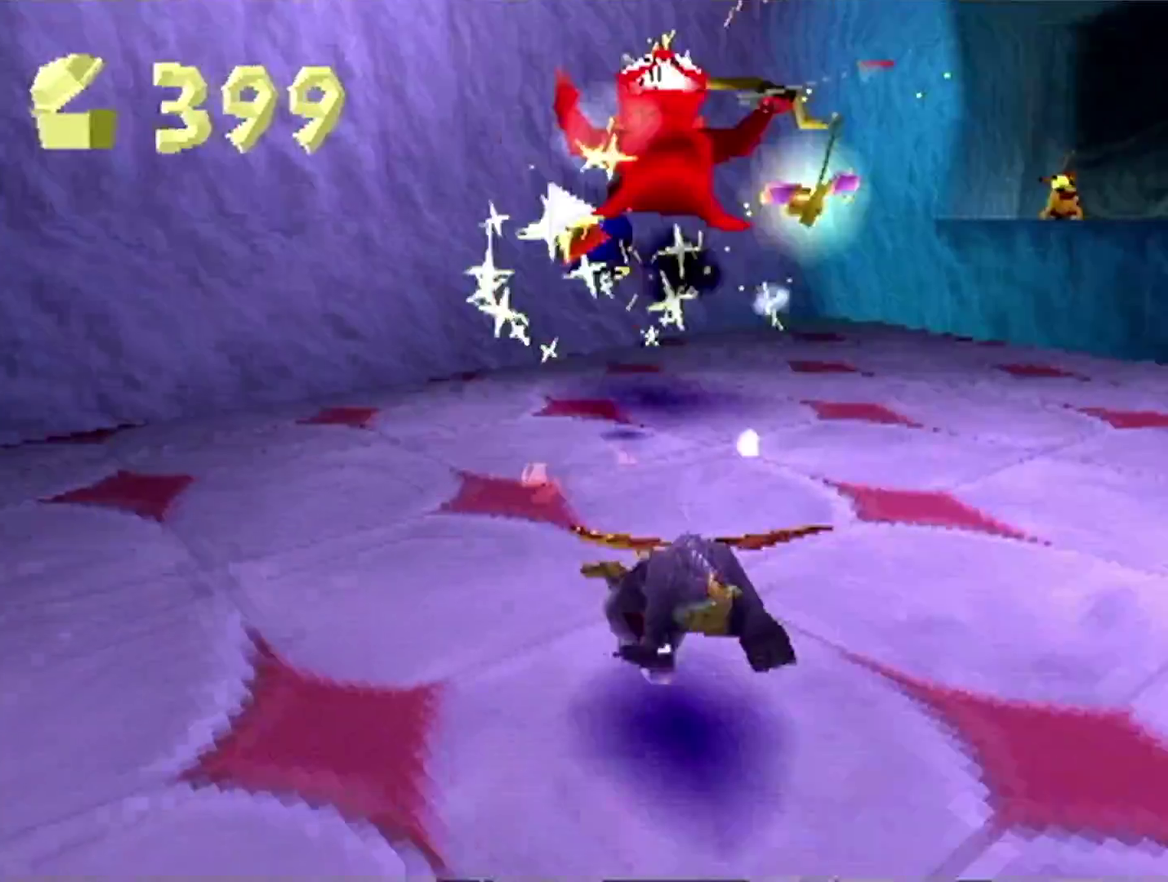
Gameplay with a controller (PlayStation layout); each line is a JSON object with the inputs held at the frame after it. "events" lists button and stick changes between this image and that frame as [ms after this image, input, new state], when the widget could be followed in between. Not read: L3 R3.
{"buttons": [], "left_stick": "down-right", "events": [[16, "left_stick", "up"], [133, "left_stick", "up-right"], [317, "CROSS", "down"], [317, "left_stick", "right"], [367, "CROSS", "up"], [417, "left_stick", "down-right"]]}
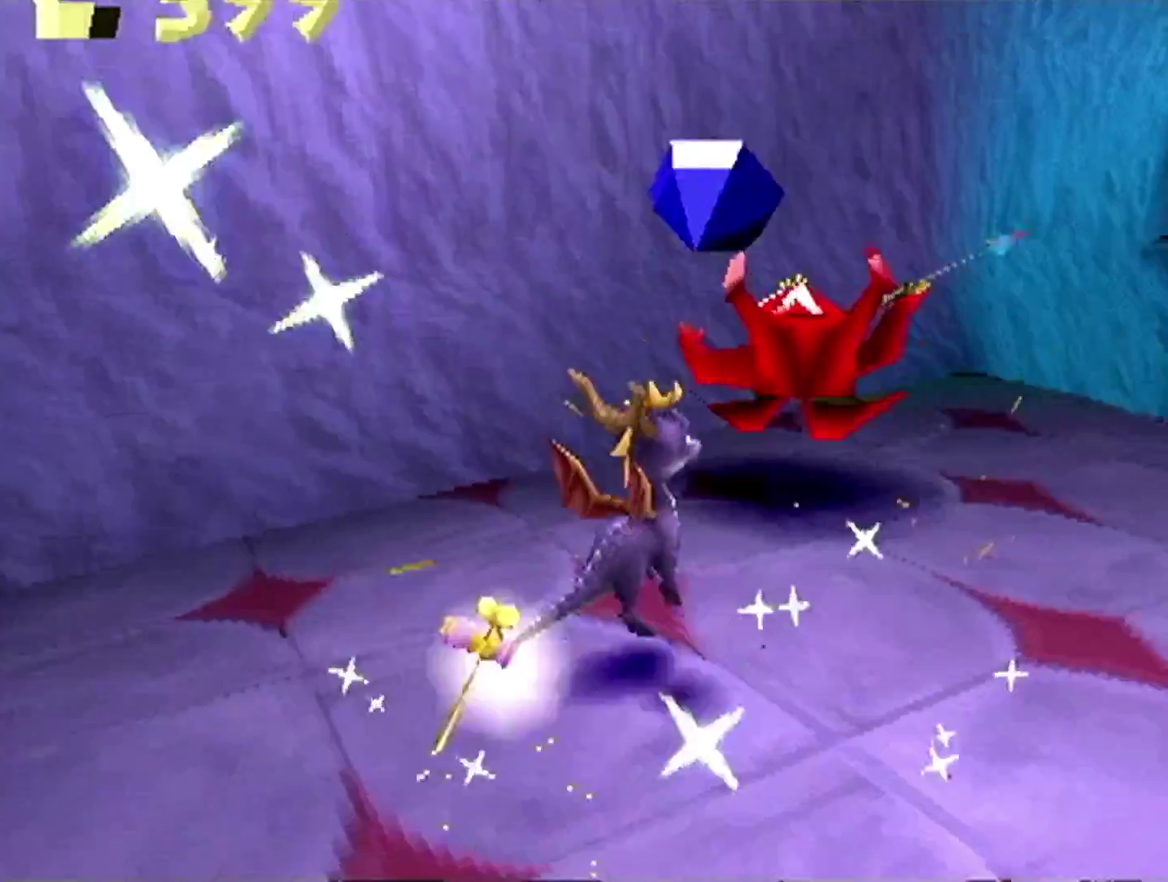
{"buttons": ["SQUARE"], "left_stick": "down-right", "events": [[184, "left_stick", "down"], [284, "left_stick", "down-right"], [334, "SQUARE", "down"]]}
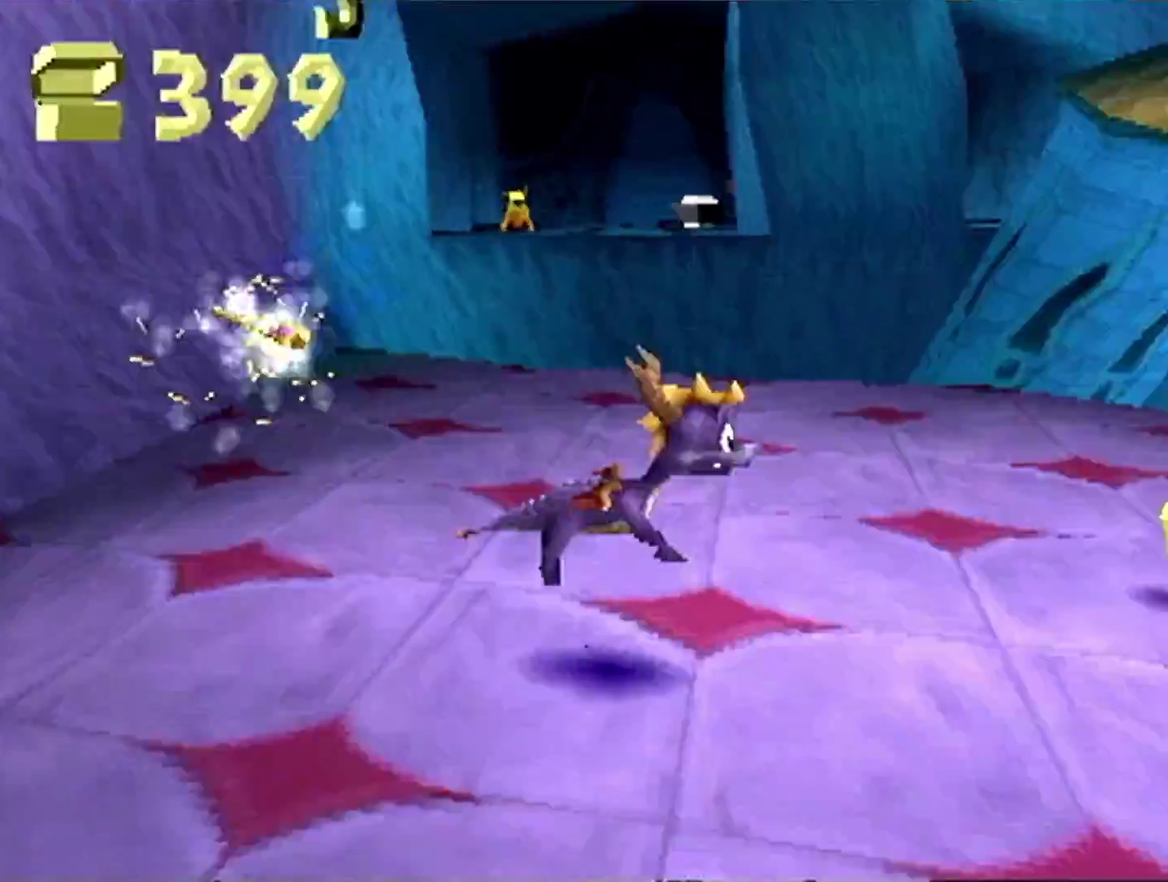
{"buttons": ["CROSS", "SQUARE"], "left_stick": "center", "events": [[200, "left_stick", "right"], [217, "CROSS", "down"], [333, "CROSS", "up"], [400, "left_stick", "center"], [450, "CROSS", "down"]]}
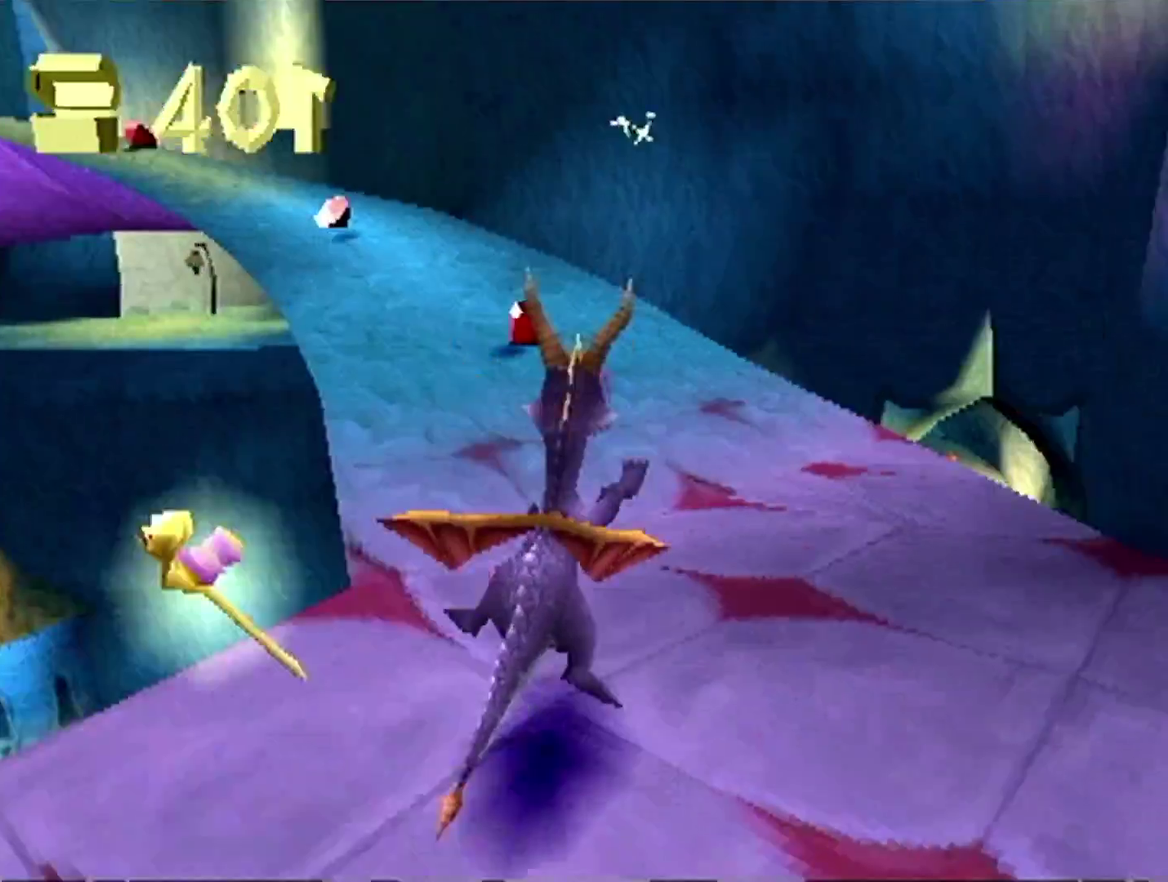
{"buttons": ["CROSS", "SQUARE"], "left_stick": "center", "events": [[84, "left_stick", "up-left"], [284, "left_stick", "left"], [384, "left_stick", "up-left"], [451, "left_stick", "left"], [501, "left_stick", "center"]]}
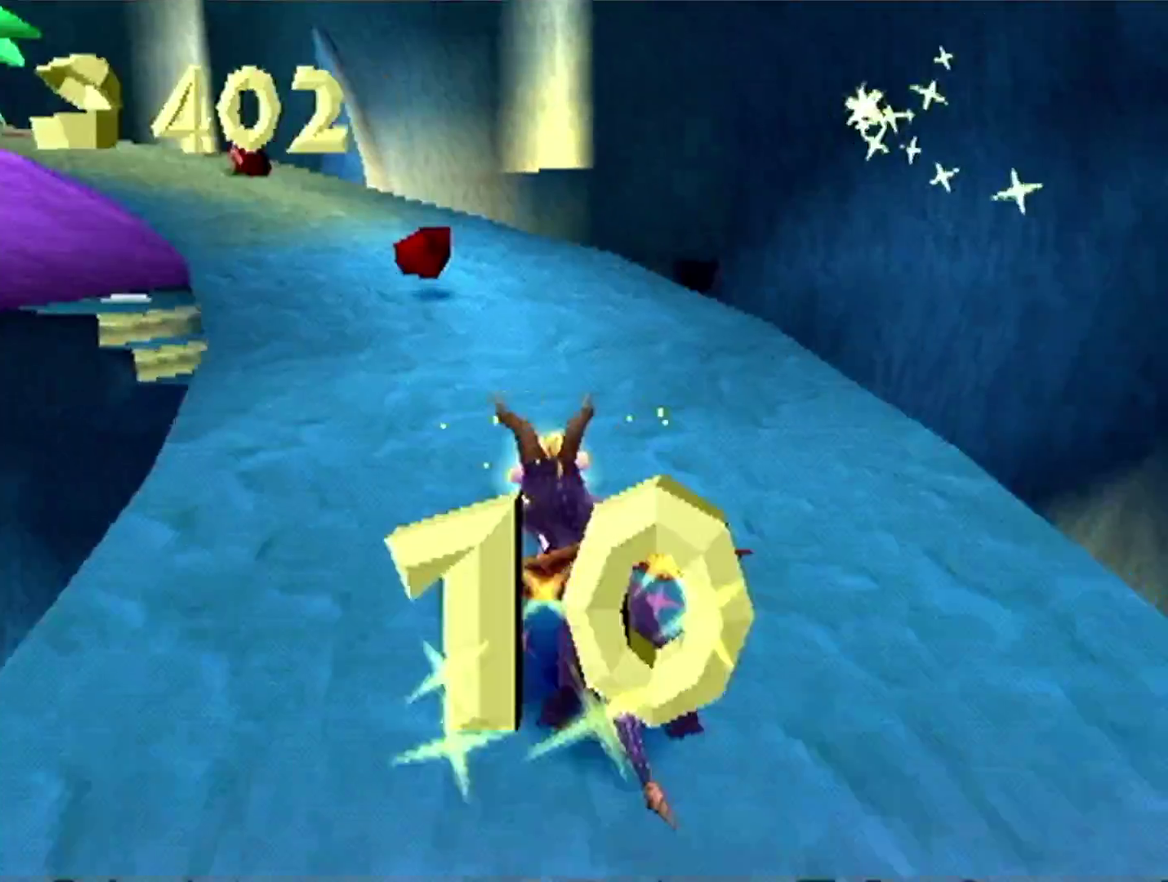
{"buttons": ["CROSS", "SQUARE"], "left_stick": "up-left"}
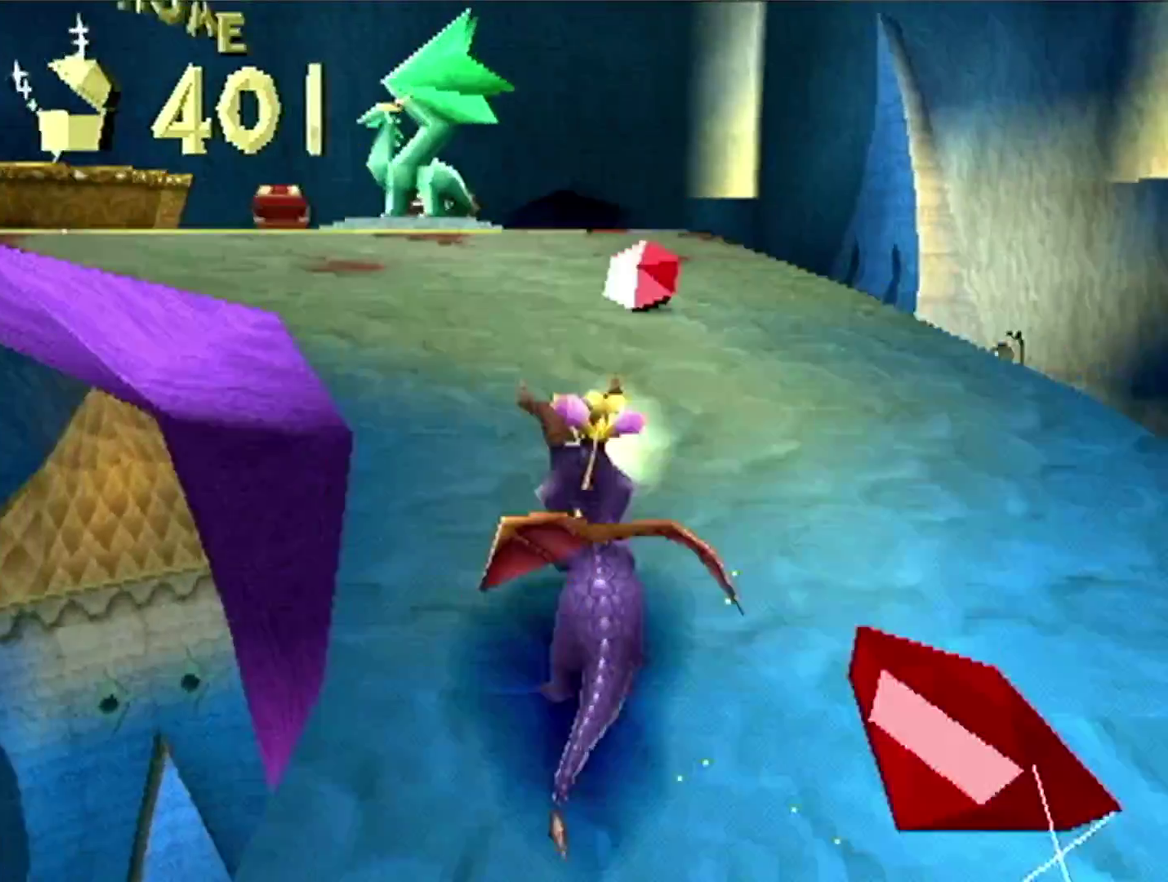
{"buttons": ["SQUARE"], "left_stick": "center"}
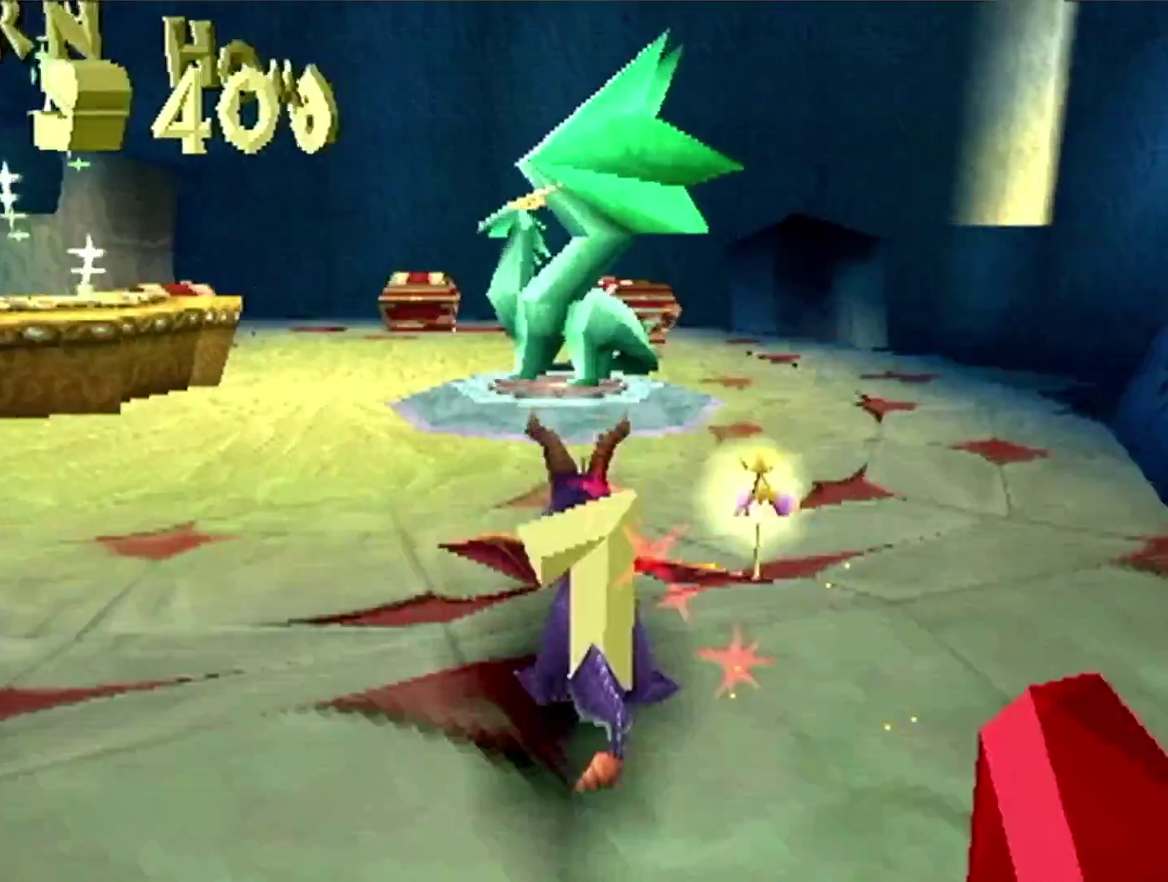
{"buttons": [], "left_stick": "center", "events": [[300, "SQUARE", "up"]]}
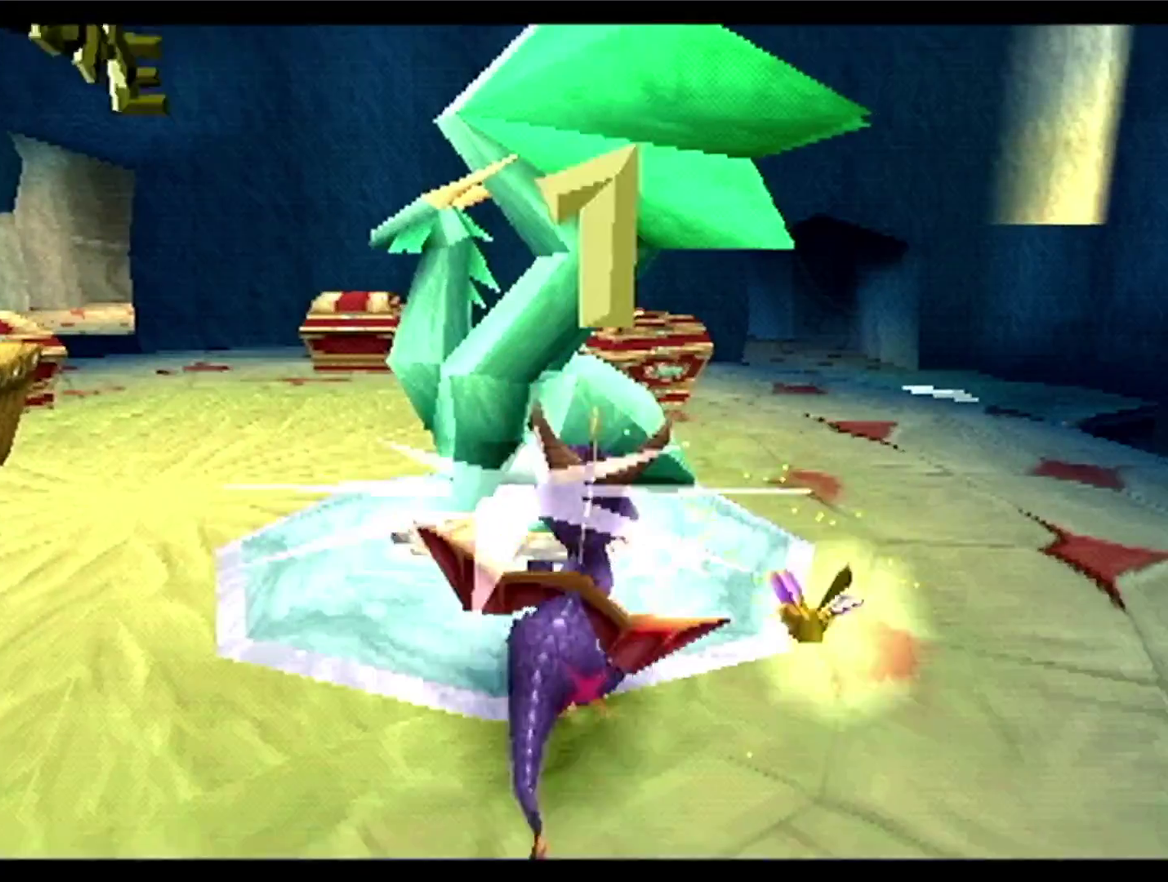
{"buttons": [], "left_stick": "center", "events": []}
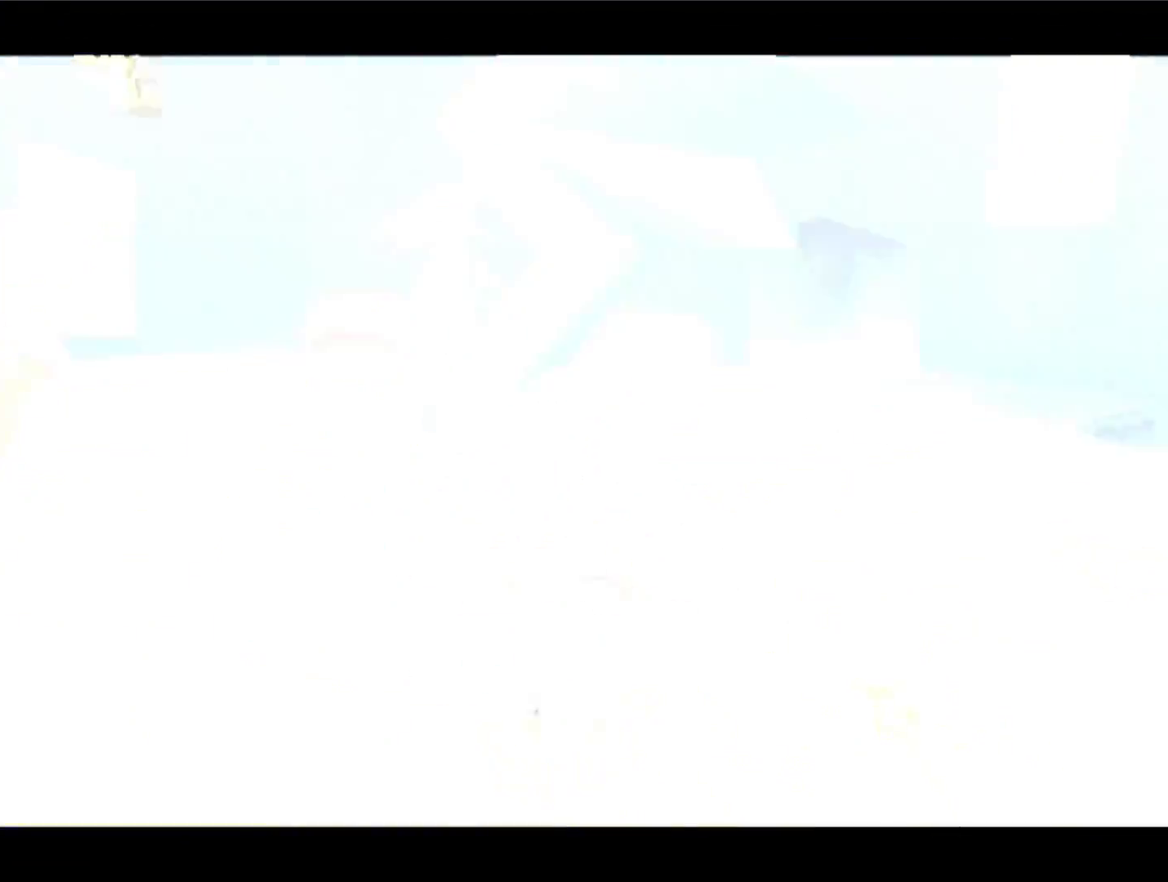
{"buttons": [], "left_stick": "center", "events": []}
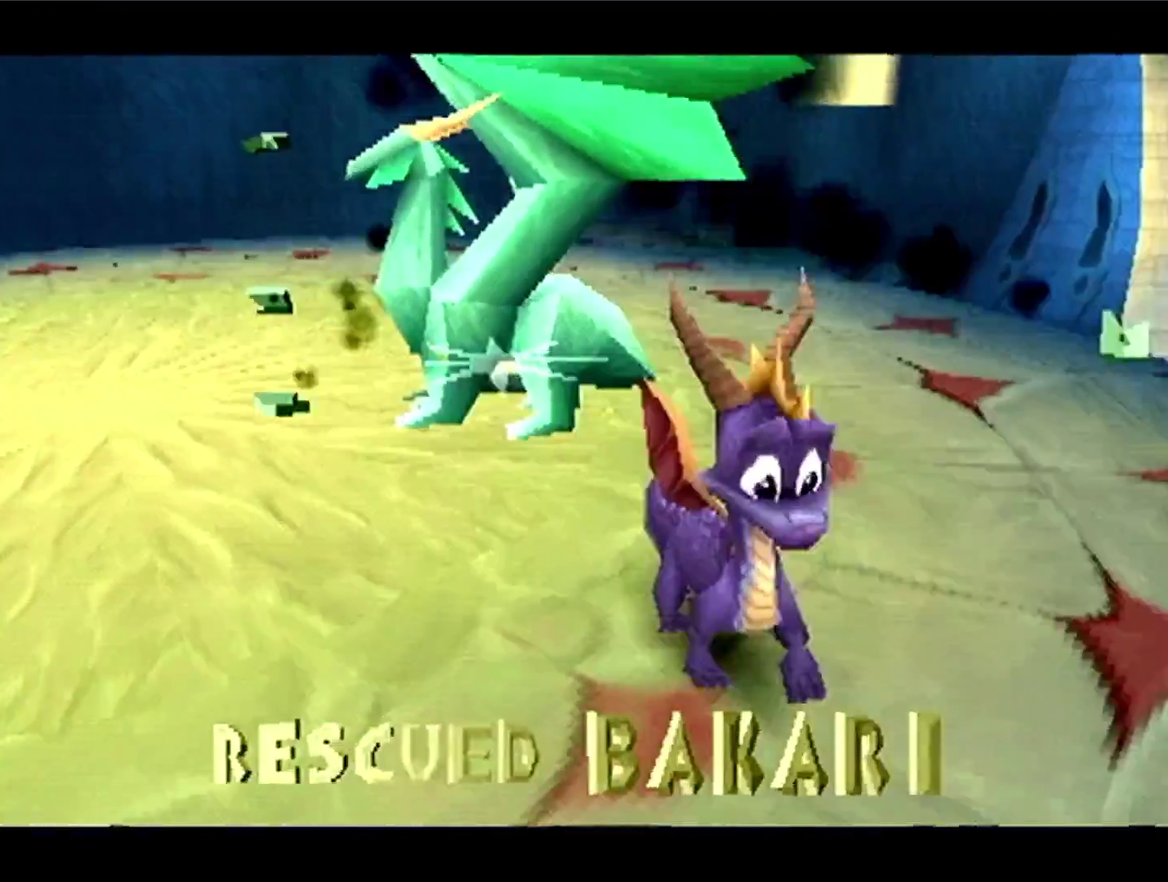
{"buttons": [], "left_stick": "center", "events": [[101, "CROSS", "down"], [167, "CROSS", "up"], [217, "CROSS", "down"], [267, "CROSS", "up"], [317, "CROSS", "down"], [368, "CROSS", "up"], [434, "CROSS", "down"], [484, "CROSS", "up"]]}
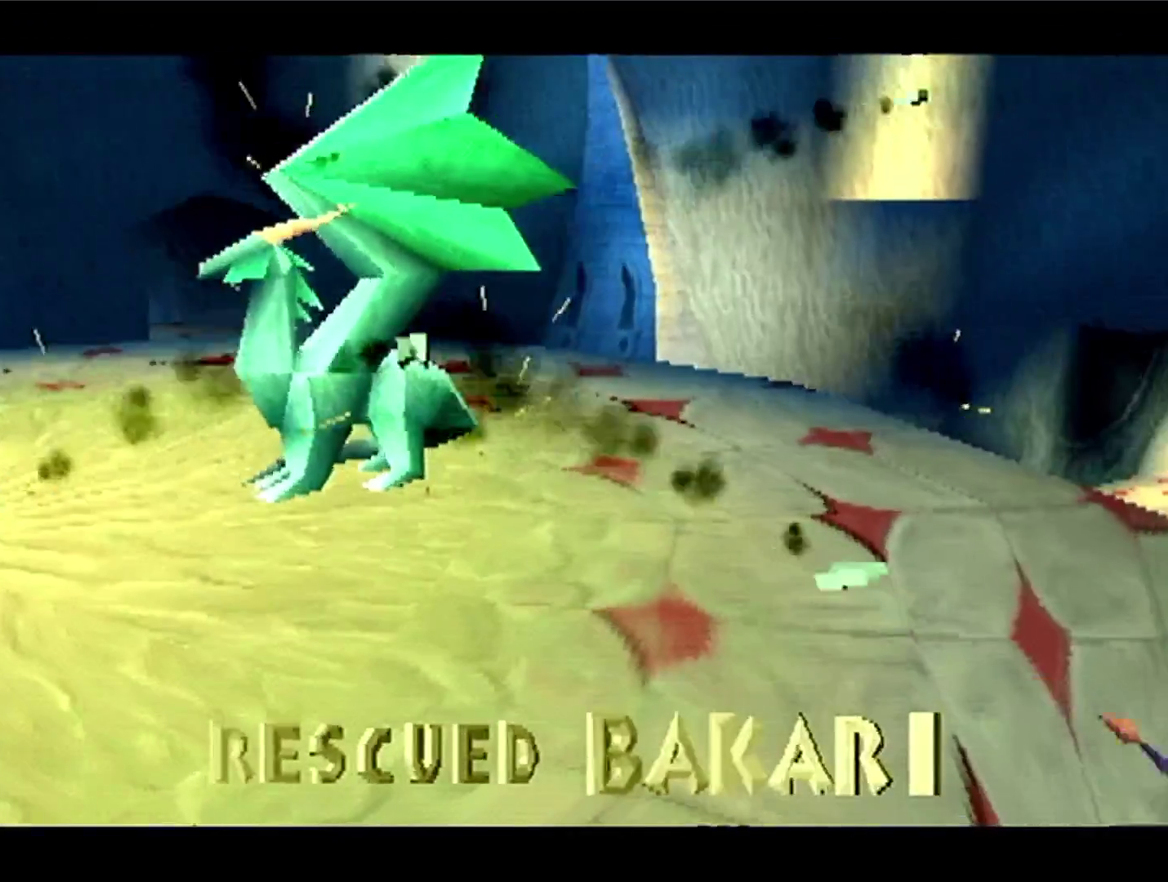
{"buttons": [], "left_stick": "center", "events": [[17, "CROSS", "down"], [83, "CROSS", "up"], [117, "CROSS", "down"], [183, "CROSS", "up"], [250, "CROSS", "down"], [284, "CROSS", "up"], [334, "CROSS", "down"], [384, "CROSS", "up"], [450, "CROSS", "down"], [500, "CROSS", "up"]]}
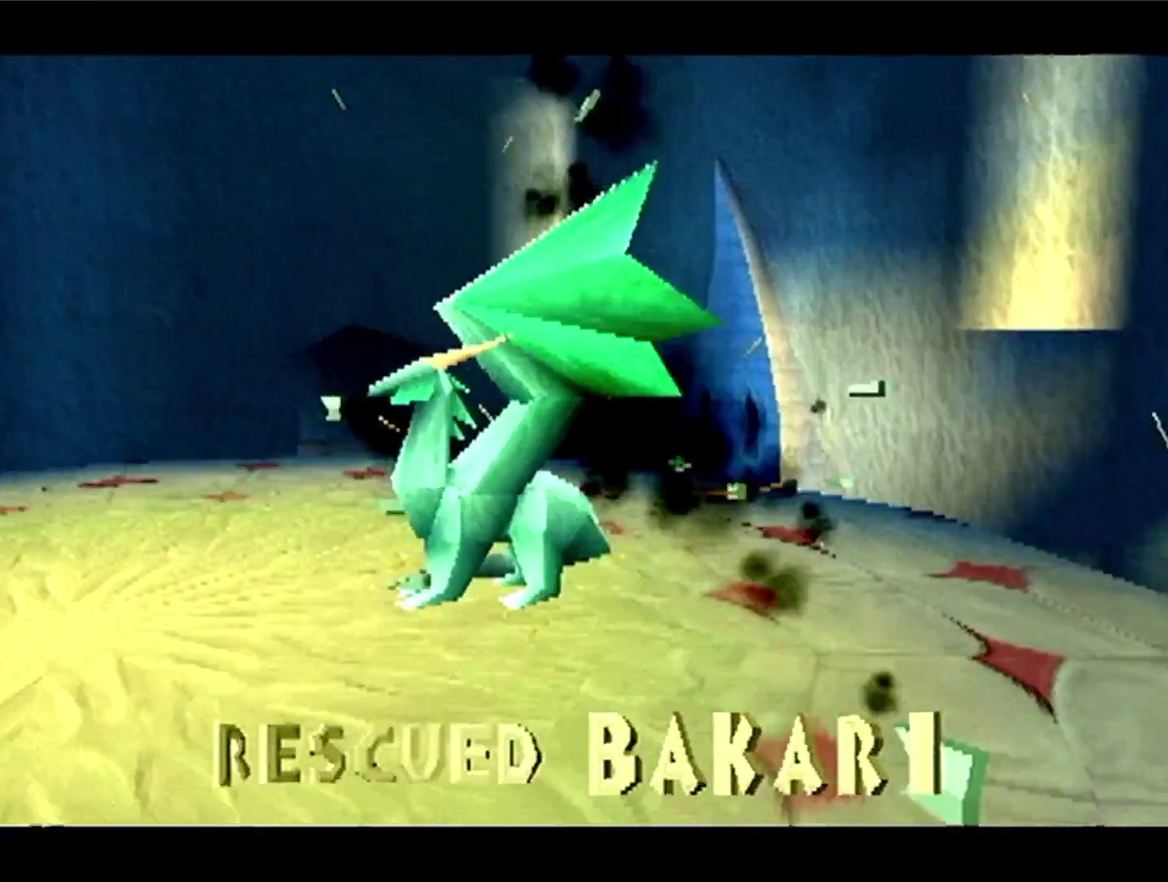
{"buttons": ["CROSS"], "left_stick": "center", "events": [[67, "CROSS", "down"], [117, "CROSS", "up"], [167, "CROSS", "down"], [217, "CROSS", "up"], [267, "CROSS", "down"], [334, "CROSS", "up"], [384, "CROSS", "down"], [434, "CROSS", "up"], [484, "CROSS", "down"]]}
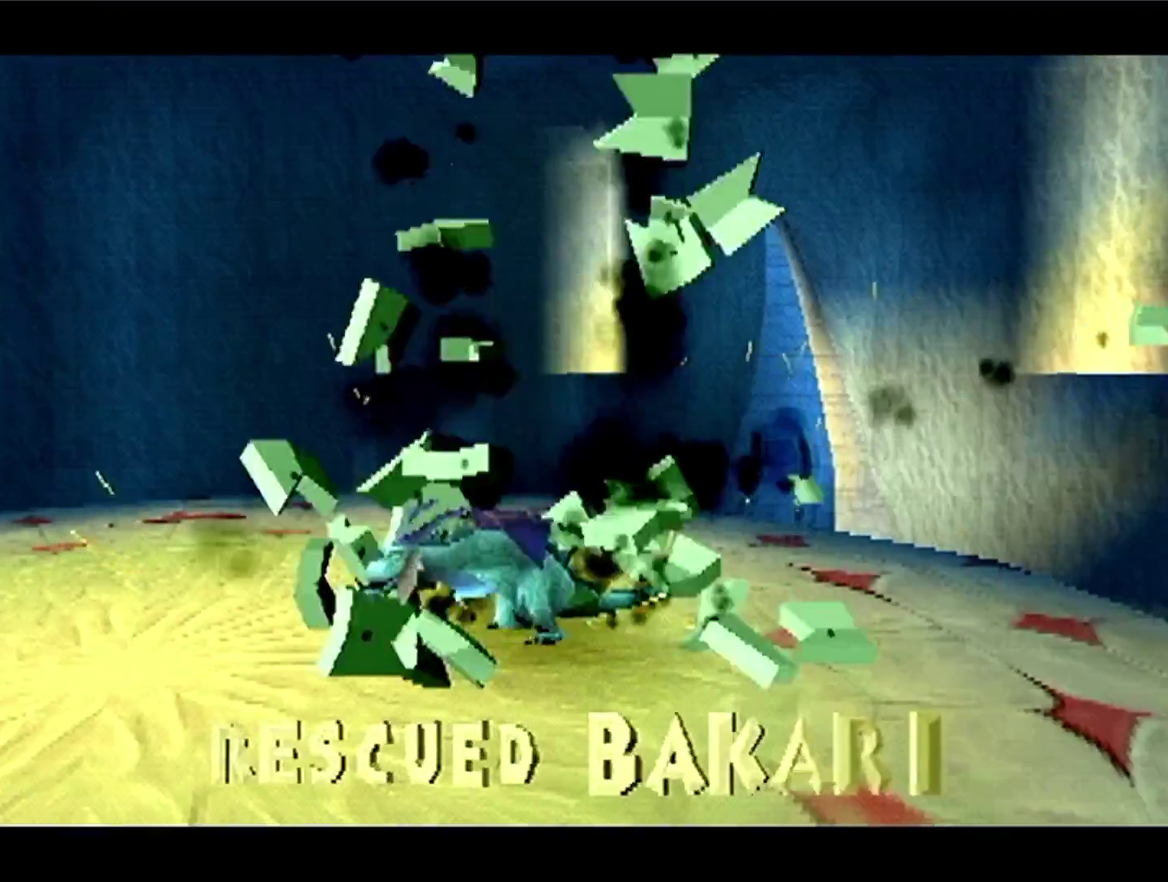
{"buttons": [], "left_stick": "center", "events": [[33, "CROSS", "up"], [100, "CROSS", "down"], [150, "CROSS", "up"], [200, "CROSS", "down"], [267, "CROSS", "up"], [334, "CROSS", "down"], [384, "CROSS", "up"], [434, "CROSS", "down"], [500, "CROSS", "up"]]}
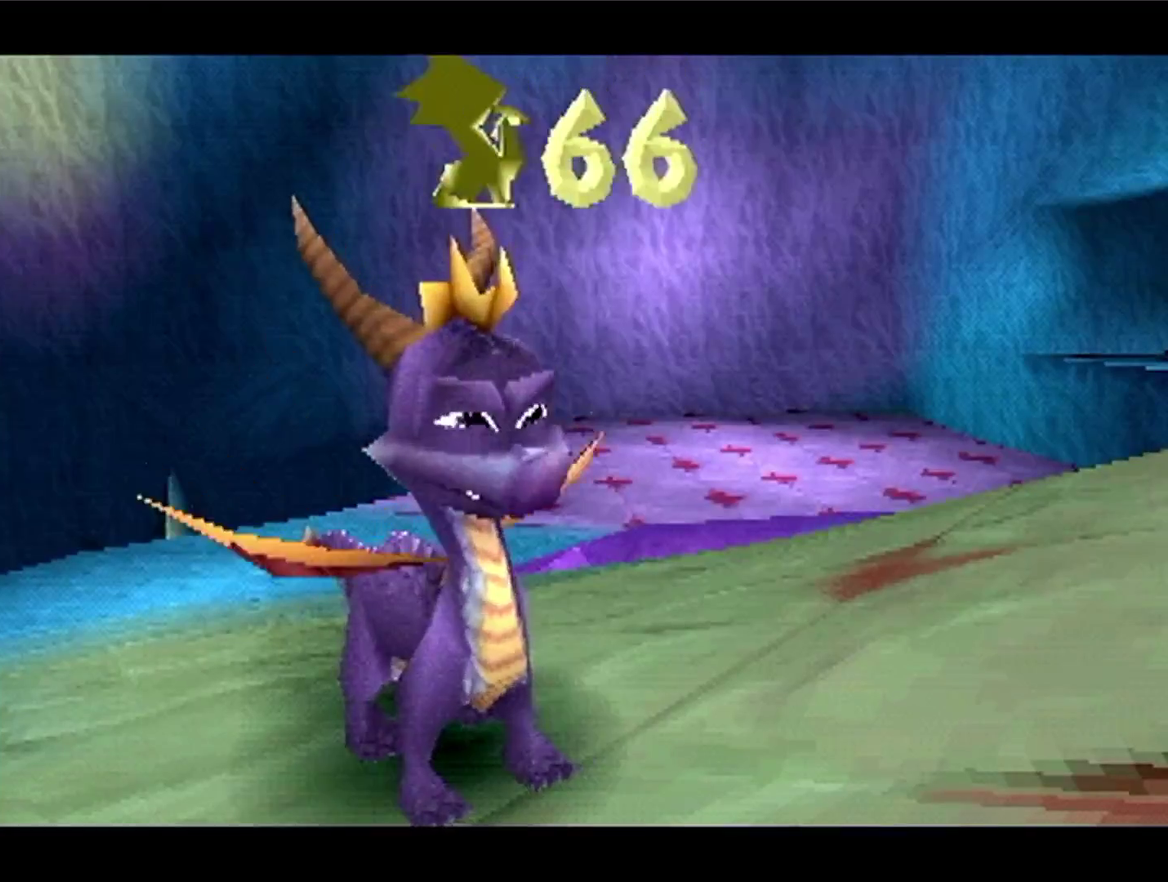
{"buttons": [], "left_stick": "center", "events": [[34, "CROSS", "down"], [167, "CROSS", "up"]]}
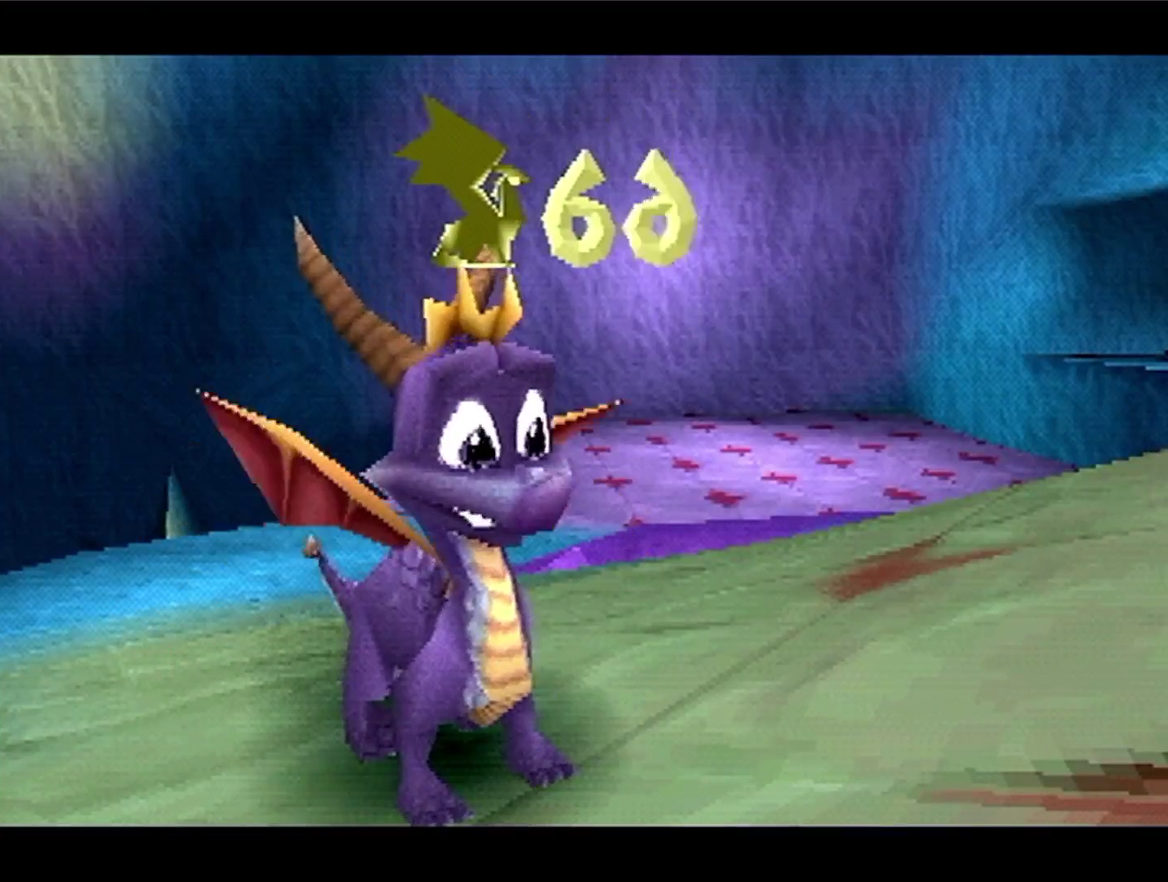
{"buttons": [], "left_stick": "center", "events": []}
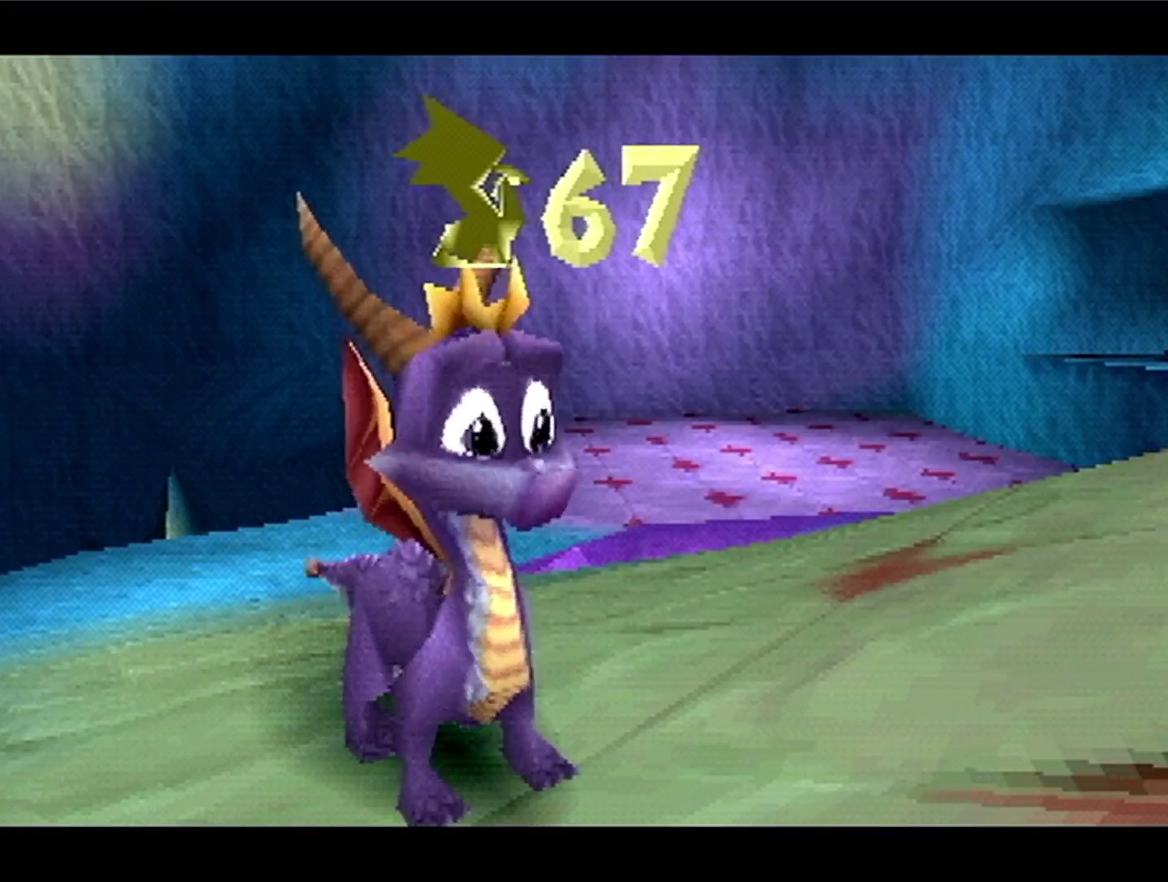
{"buttons": ["CROSS", "SQUARE"], "left_stick": "center", "events": [[167, "CROSS", "down"], [184, "SQUARE", "down"]]}
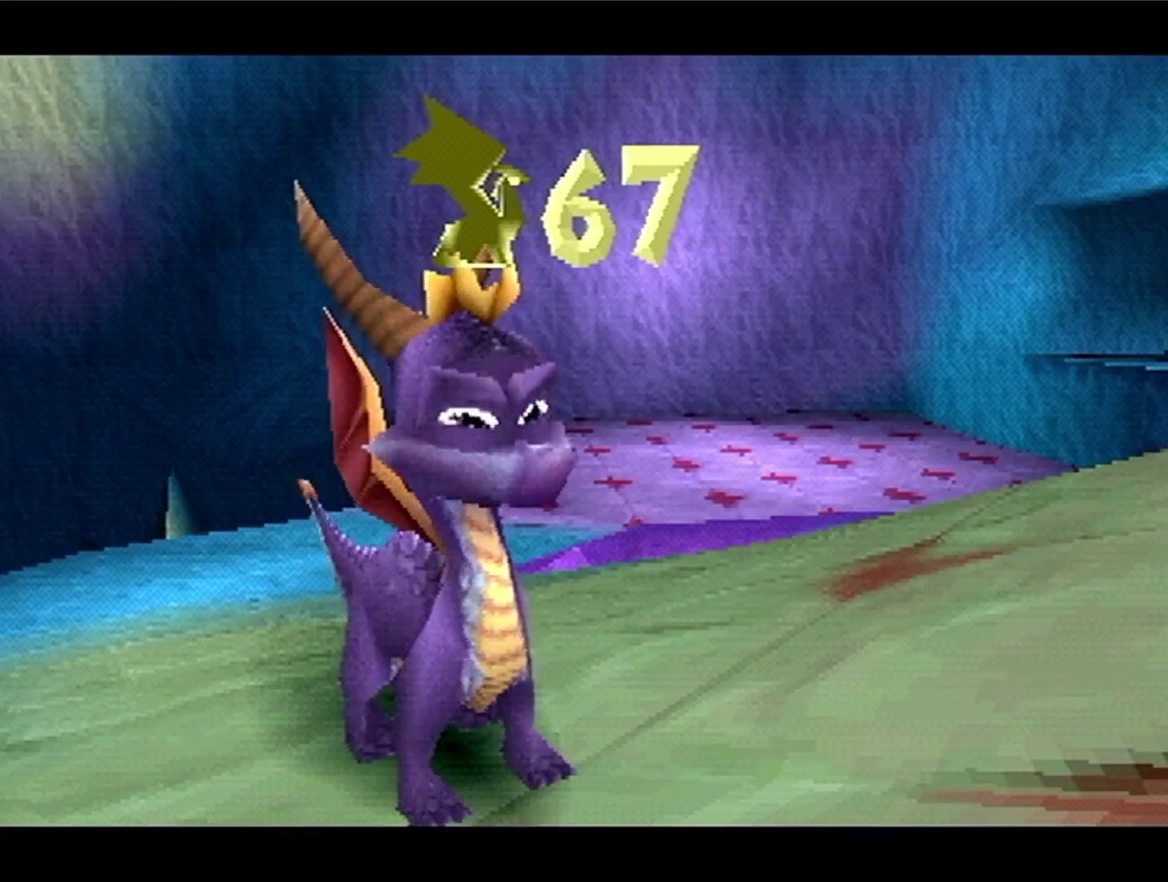
{"buttons": ["CROSS", "SQUARE"], "left_stick": "center", "events": []}
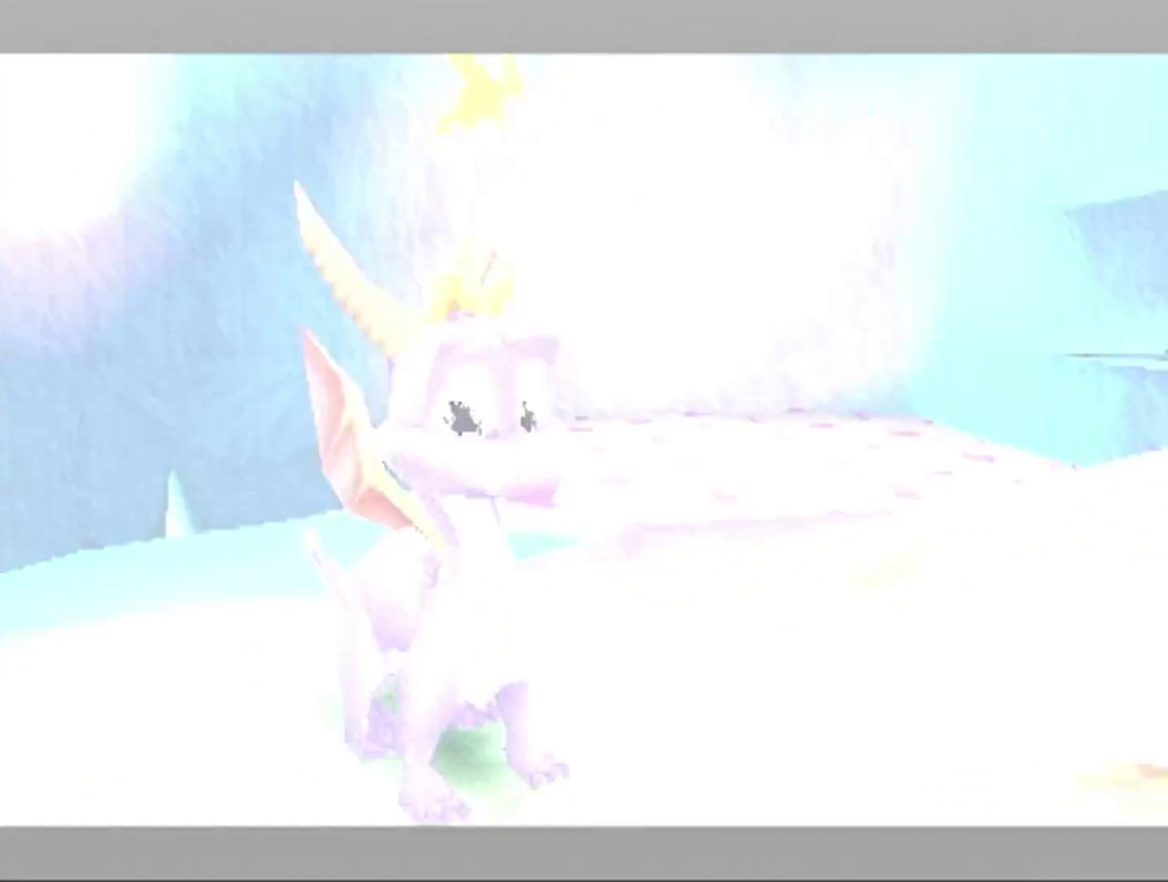
{"buttons": ["CROSS", "SQUARE"], "left_stick": "center", "events": []}
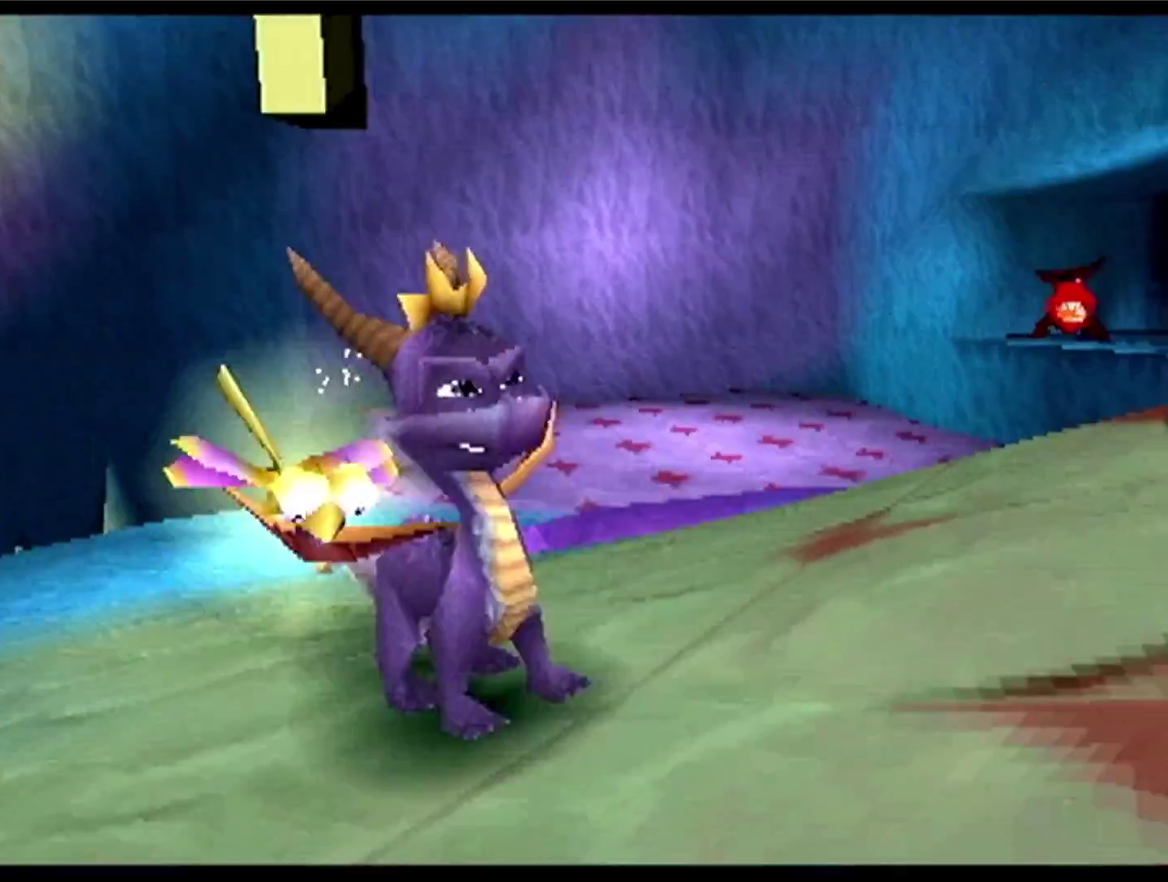
{"buttons": ["SQUARE"], "left_stick": "right", "events": [[434, "left_stick", "right"], [484, "CROSS", "up"]]}
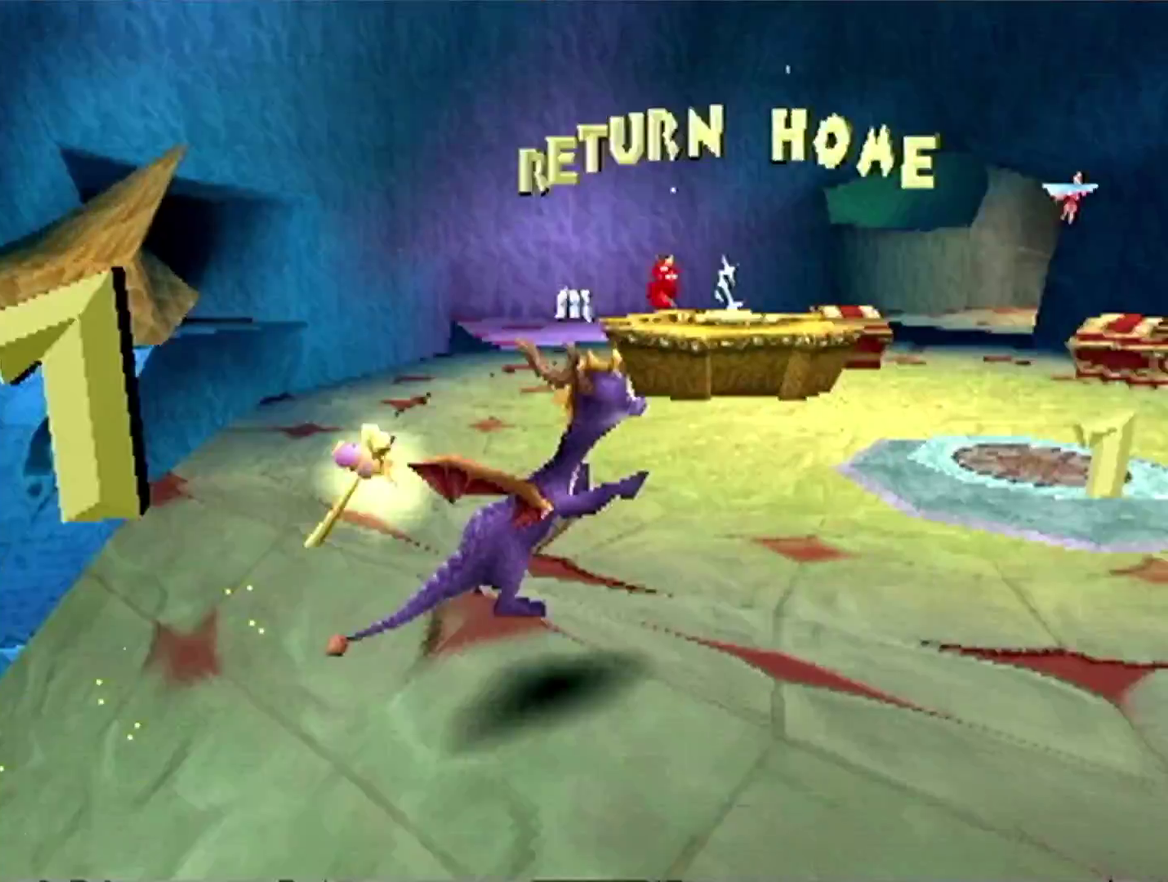
{"buttons": ["SQUARE"], "left_stick": "left", "events": [[101, "left_stick", "center"], [251, "left_stick", "left"]]}
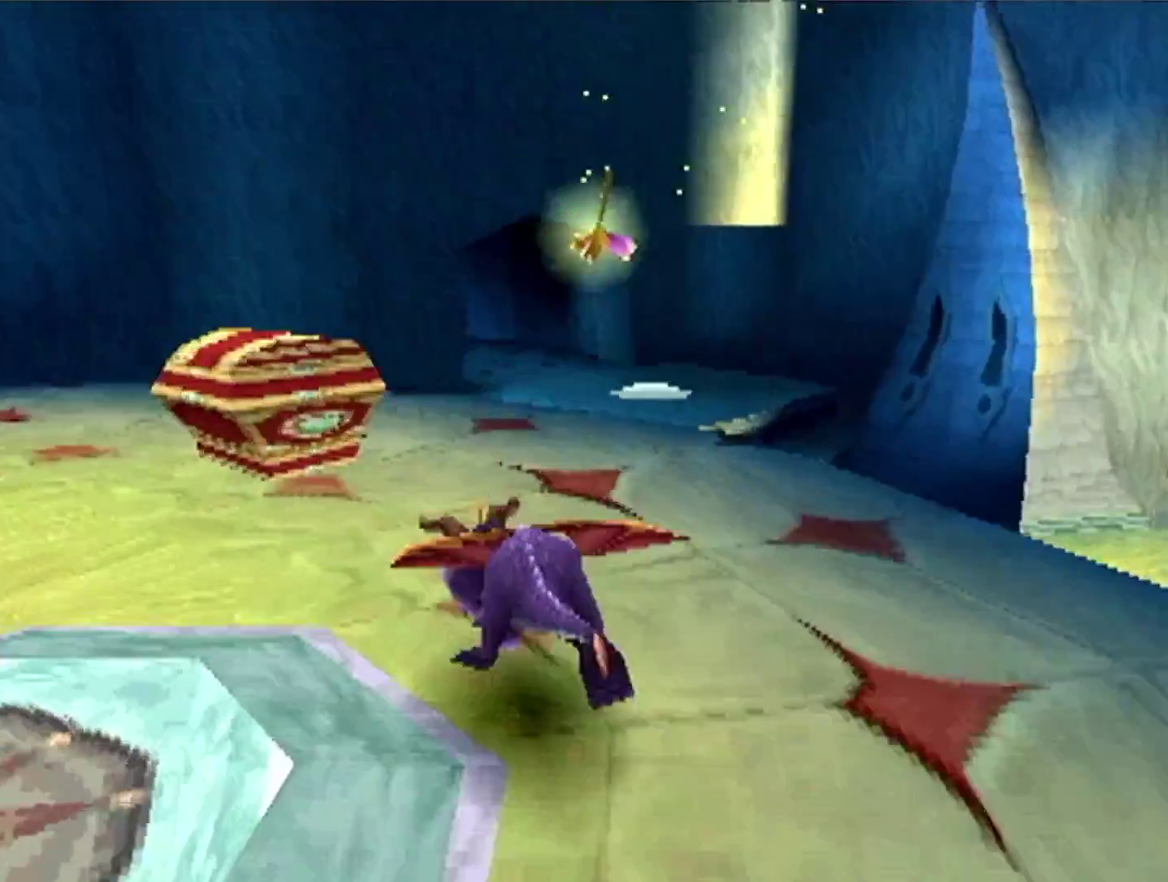
{"buttons": ["SQUARE"], "left_stick": "left", "events": [[217, "SQUARE", "up"], [417, "SQUARE", "down"]]}
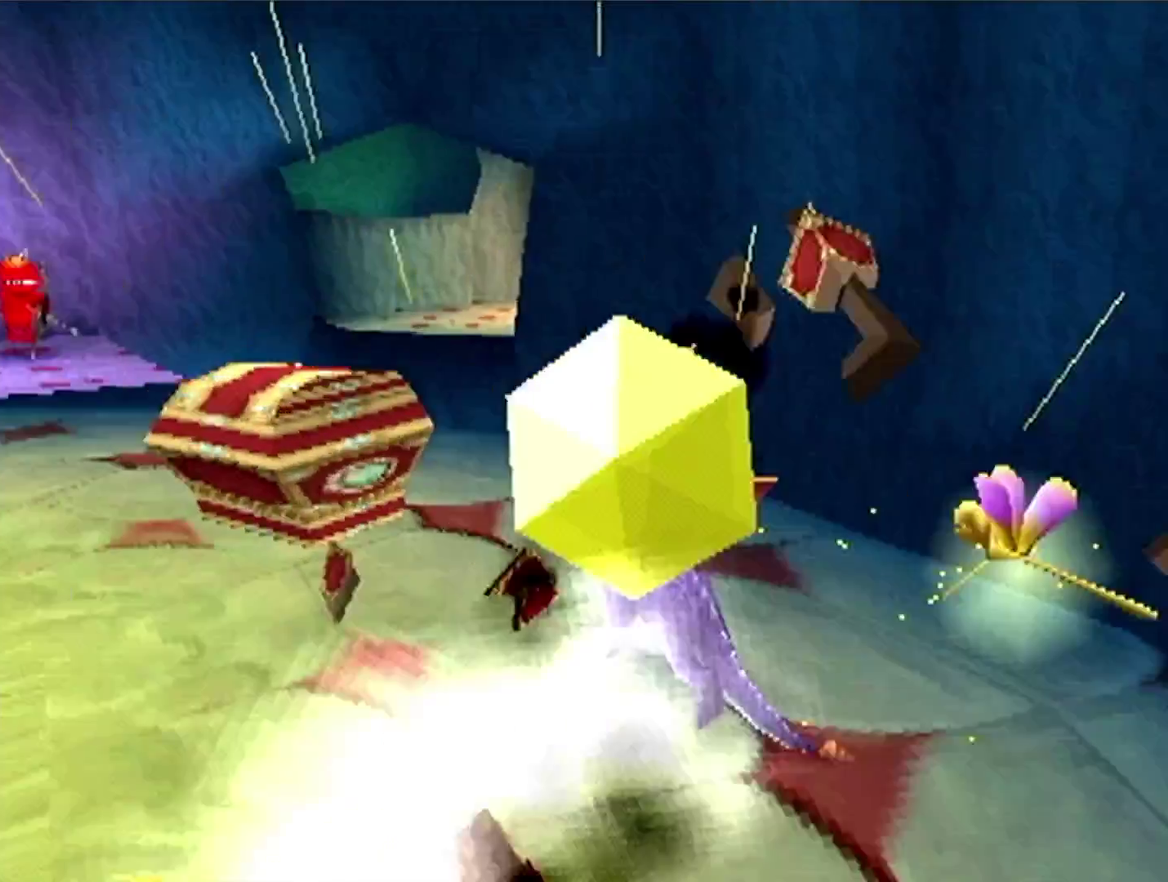
{"buttons": ["SQUARE"], "left_stick": "right", "events": [[84, "SQUARE", "up"], [184, "SQUARE", "down"], [251, "left_stick", "up"], [334, "left_stick", "right"]]}
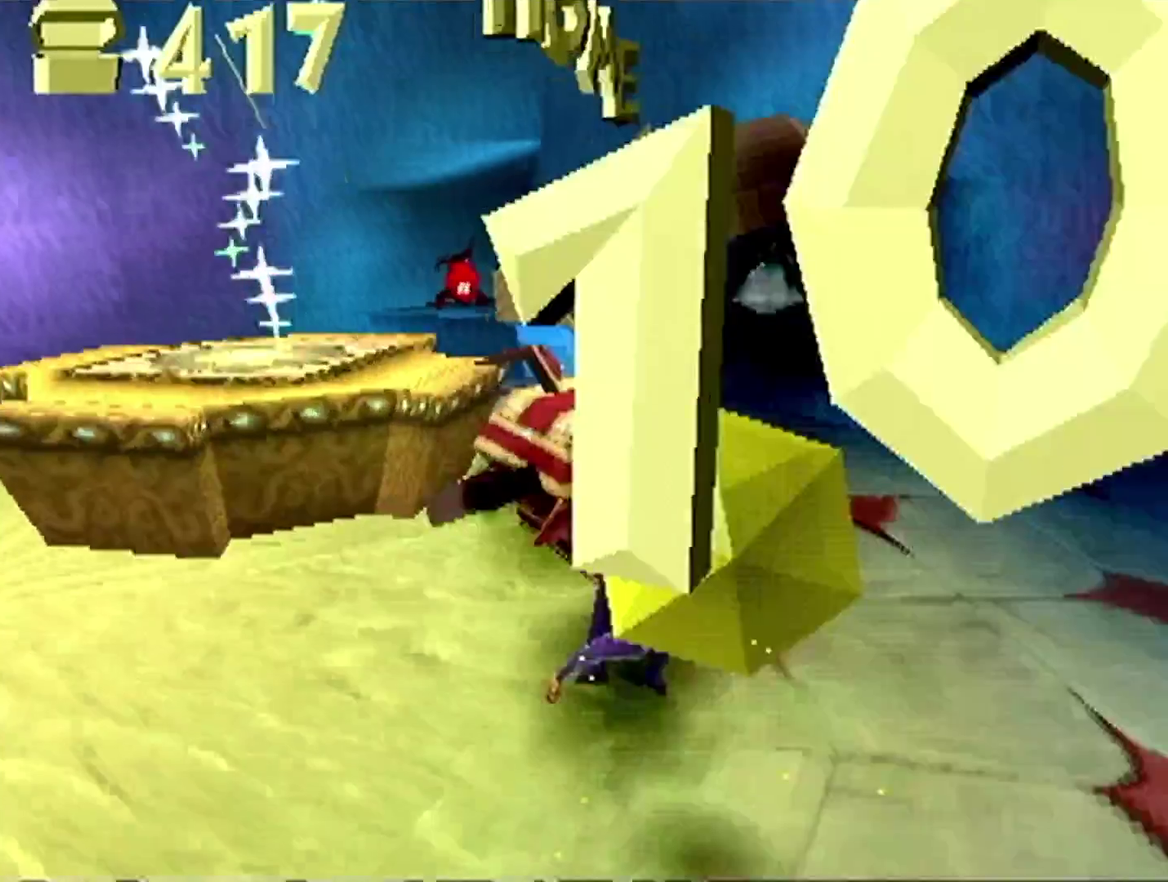
{"buttons": [], "left_stick": "center", "events": [[217, "left_stick", "center"], [250, "CROSS", "down"], [334, "CROSS", "up"], [367, "SQUARE", "up"]]}
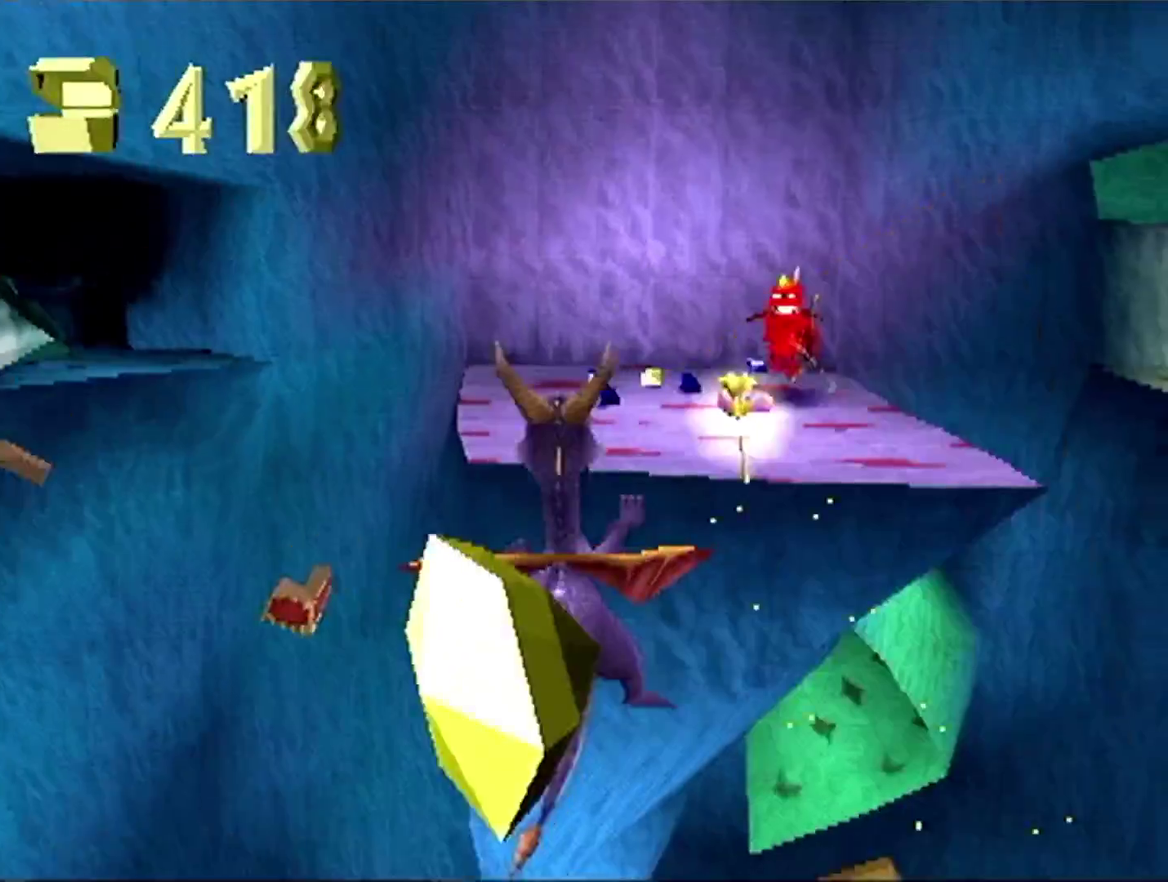
{"buttons": ["SQUARE"], "left_stick": "center", "events": [[251, "CROSS", "down"], [468, "CROSS", "up"], [468, "SQUARE", "down"]]}